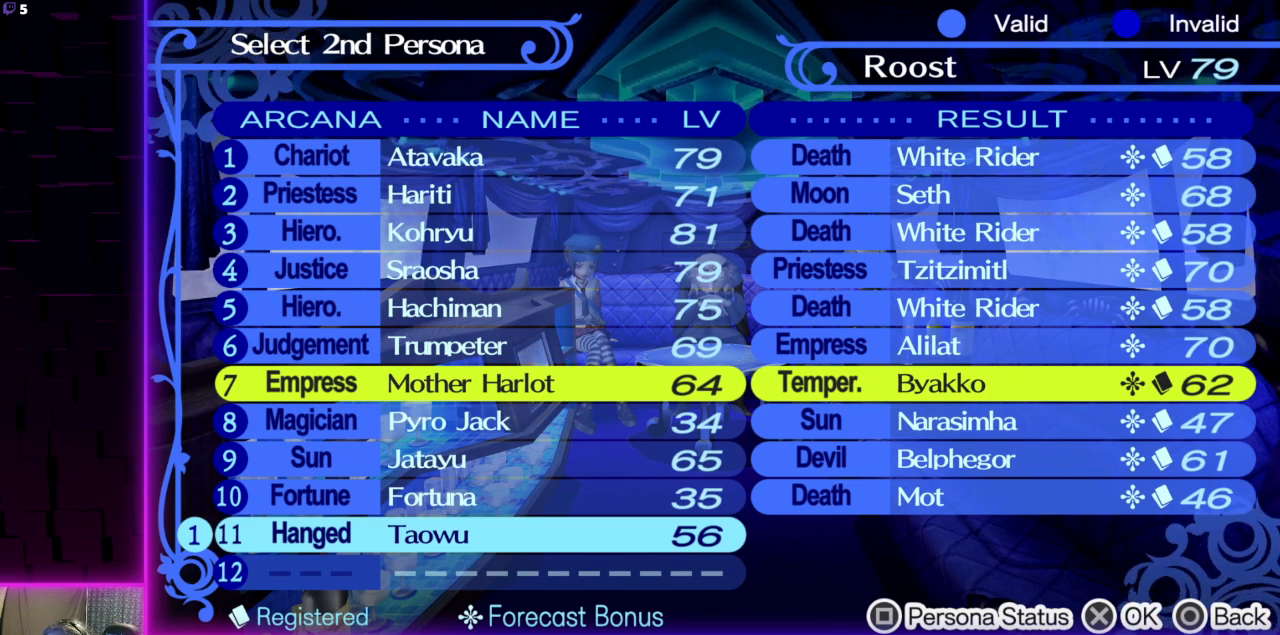
Gameplay with a controller (Xbox layout); each line is a JSON object with the inputs held at the frame after it. "events" lists button and stick changes between this image and that frame as [ms after this image, input, new state], when the widget could be followed in between.
{"buttons": ["A"], "left_stick": "center", "right_stick": "center", "events": [[500, "A", "down"]]}
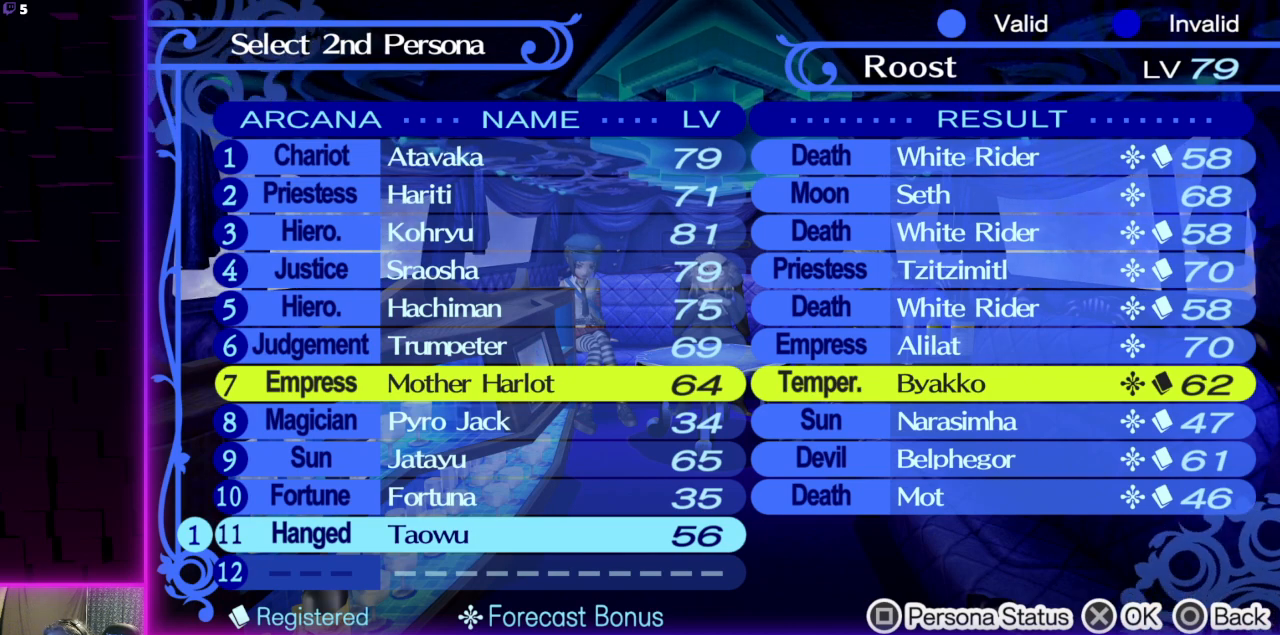
{"buttons": [], "left_stick": "center", "right_stick": "center", "events": [[134, "A", "up"]]}
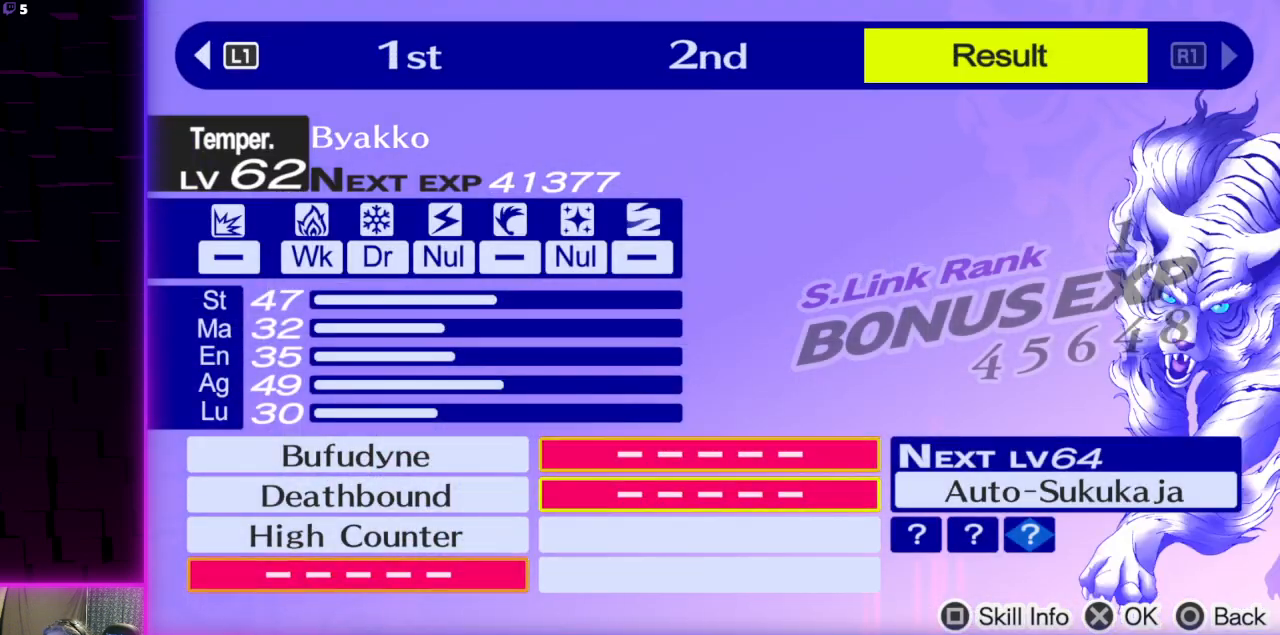
{"buttons": ["L1"], "left_stick": "center", "right_stick": "center", "events": [[400, "L1", "down"]]}
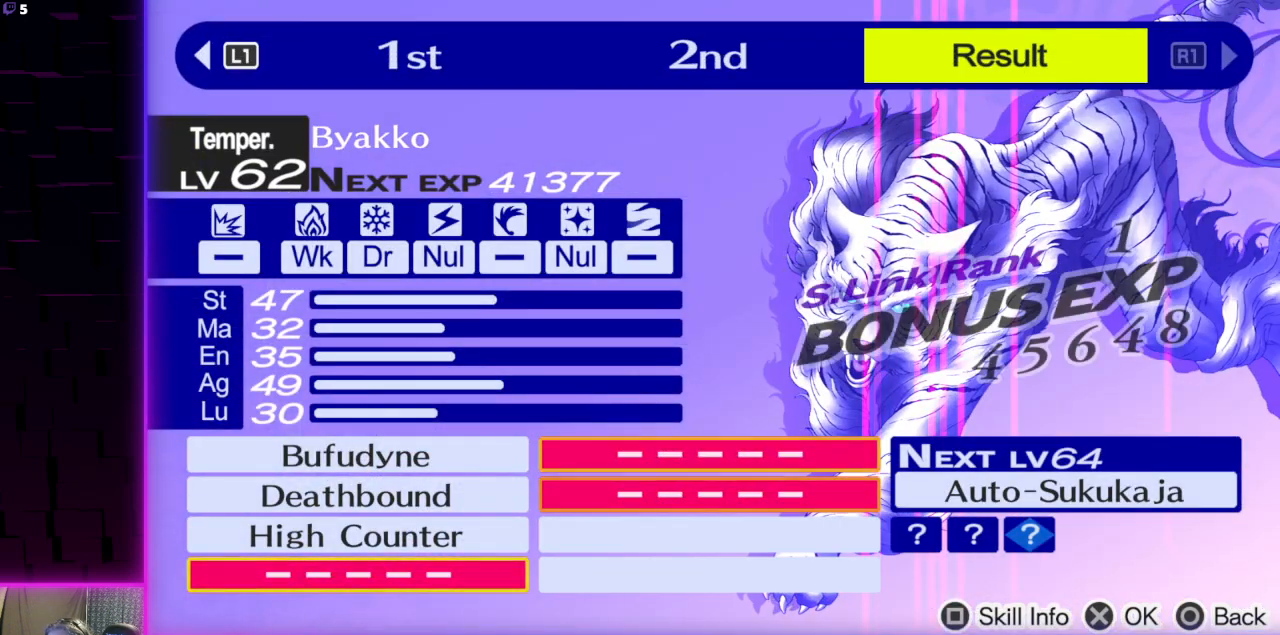
{"buttons": ["L1"], "left_stick": "center", "right_stick": "center", "events": [[34, "L1", "up"], [401, "L1", "down"]]}
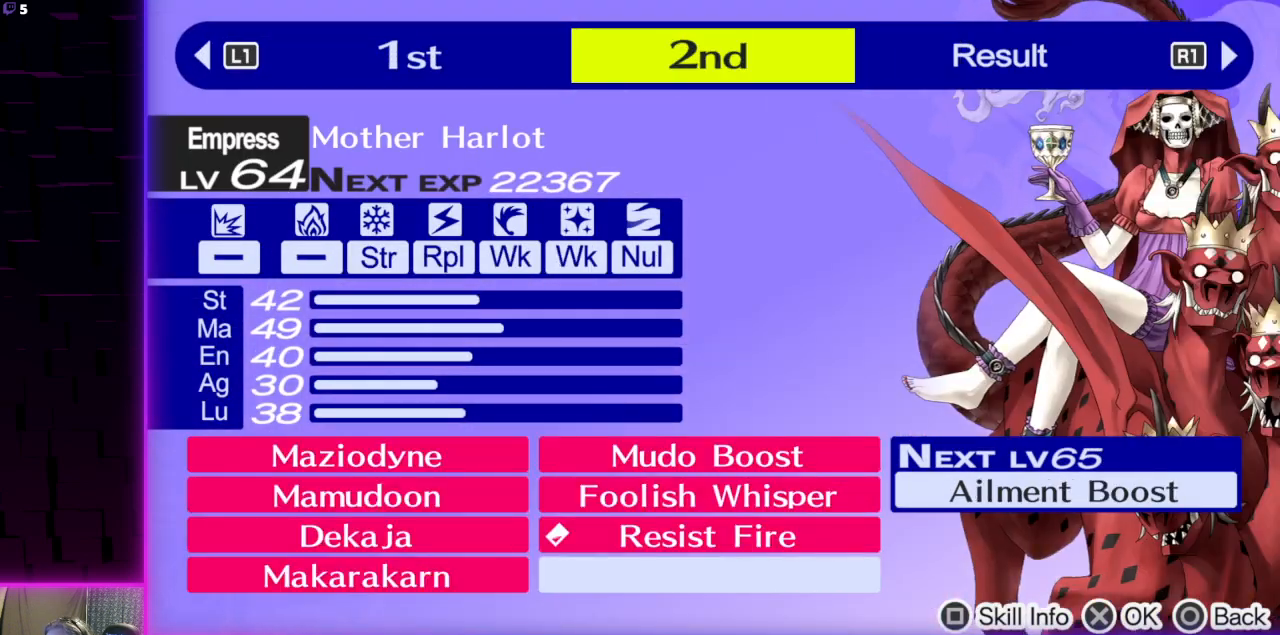
{"buttons": [], "left_stick": "center", "right_stick": "center", "events": [[33, "L1", "up"]]}
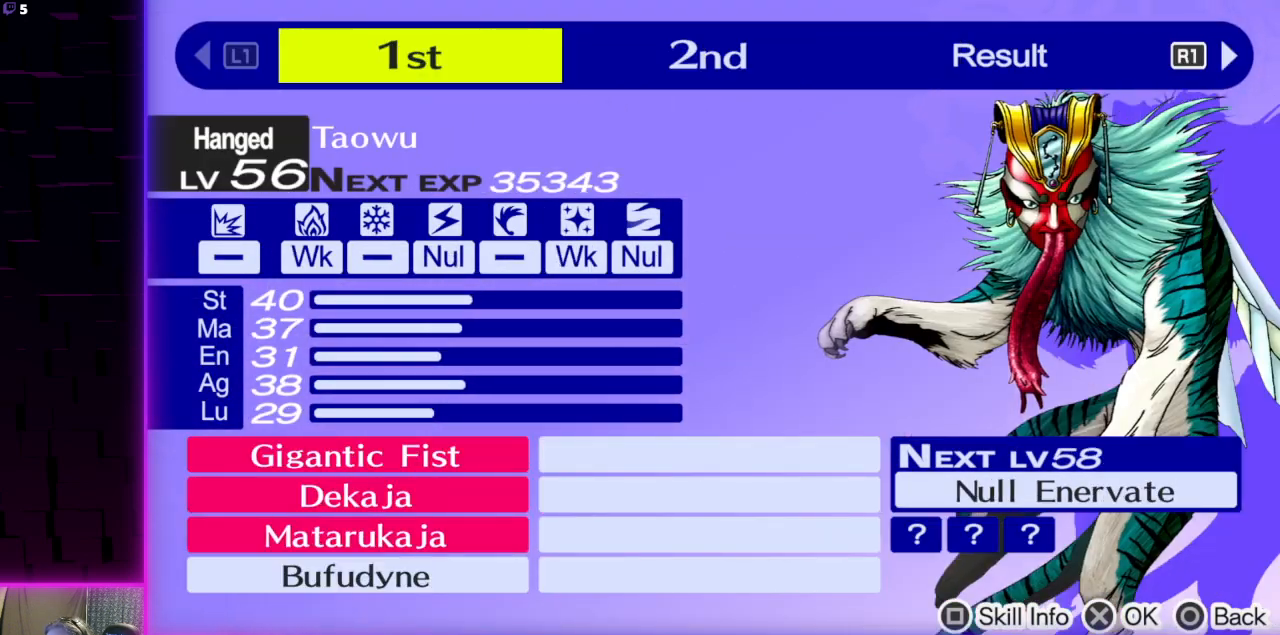
{"buttons": [], "left_stick": "center", "right_stick": "center", "events": [[34, "R1", "down"], [167, "R1", "up"]]}
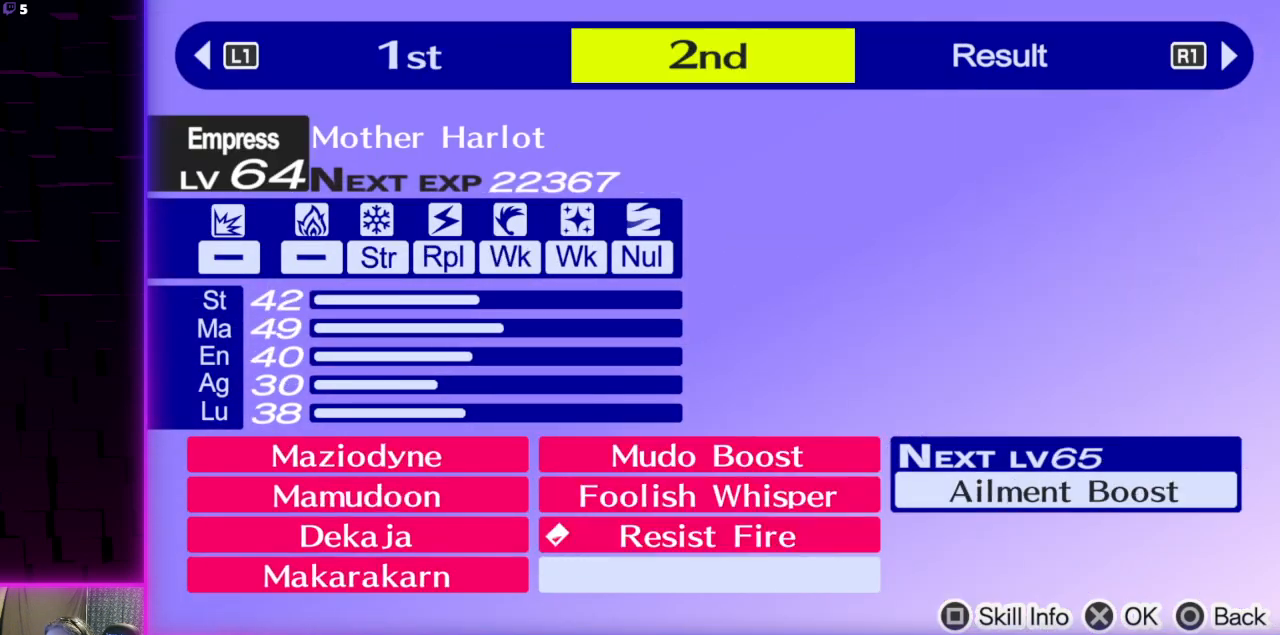
{"buttons": ["R1"], "left_stick": "center", "right_stick": "center", "events": [[467, "R1", "down"]]}
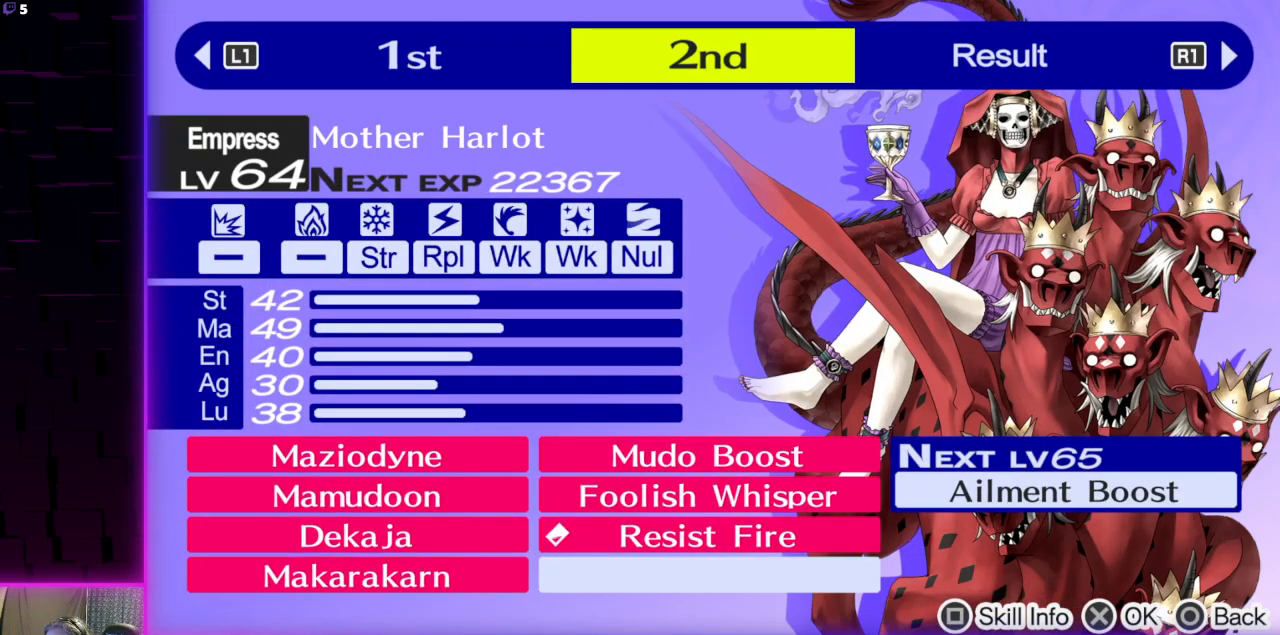
{"buttons": ["R2"], "left_stick": "center", "right_stick": "center", "events": [[134, "R1", "up"], [134, "R2", "down"], [200, "A", "down"], [200, "R2", "up"], [367, "A", "up"], [367, "R2", "down"]]}
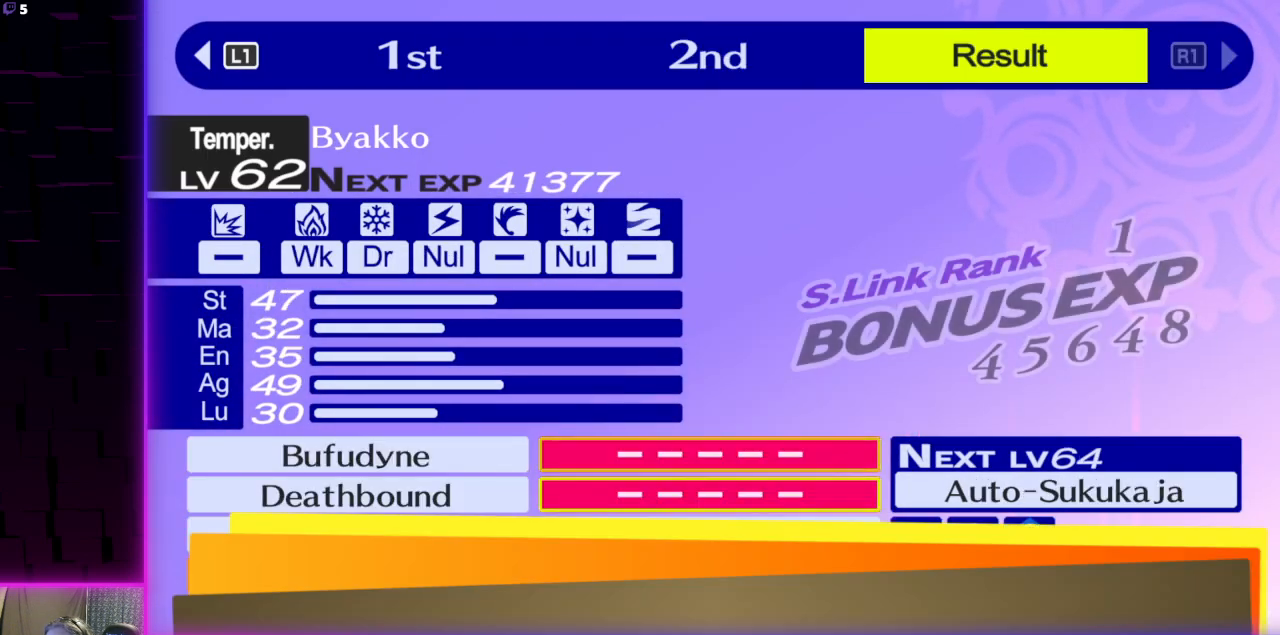
{"buttons": [], "left_stick": "center", "right_stick": "center"}
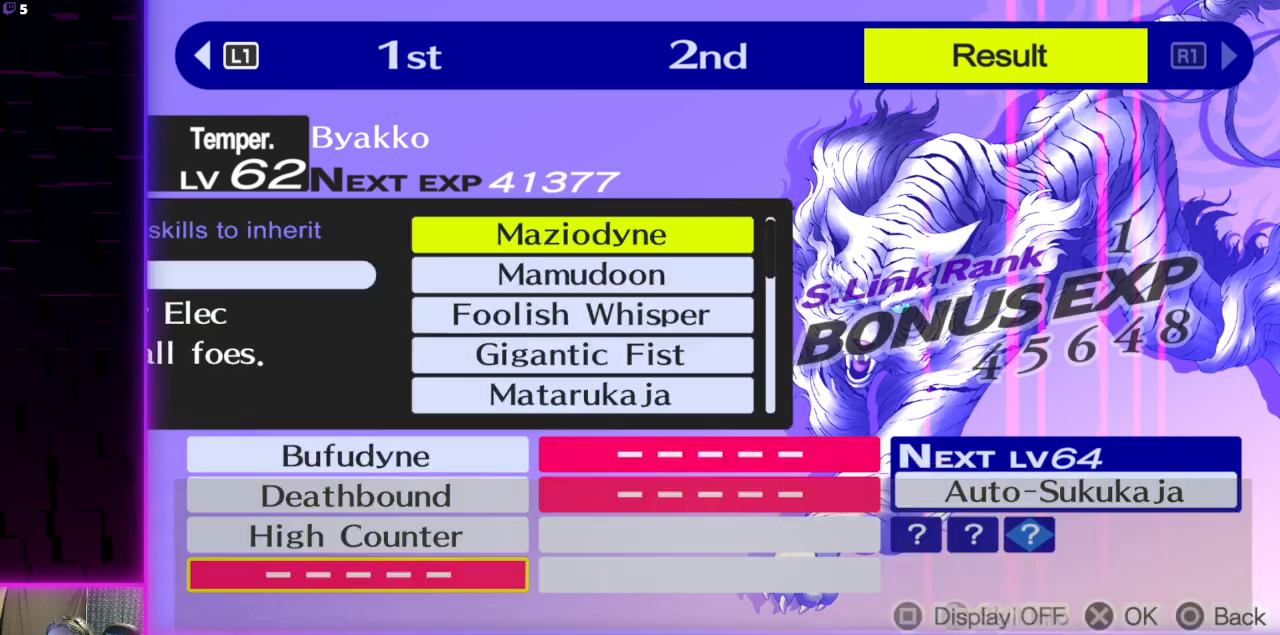
{"buttons": [], "left_stick": "center", "right_stick": "center", "events": []}
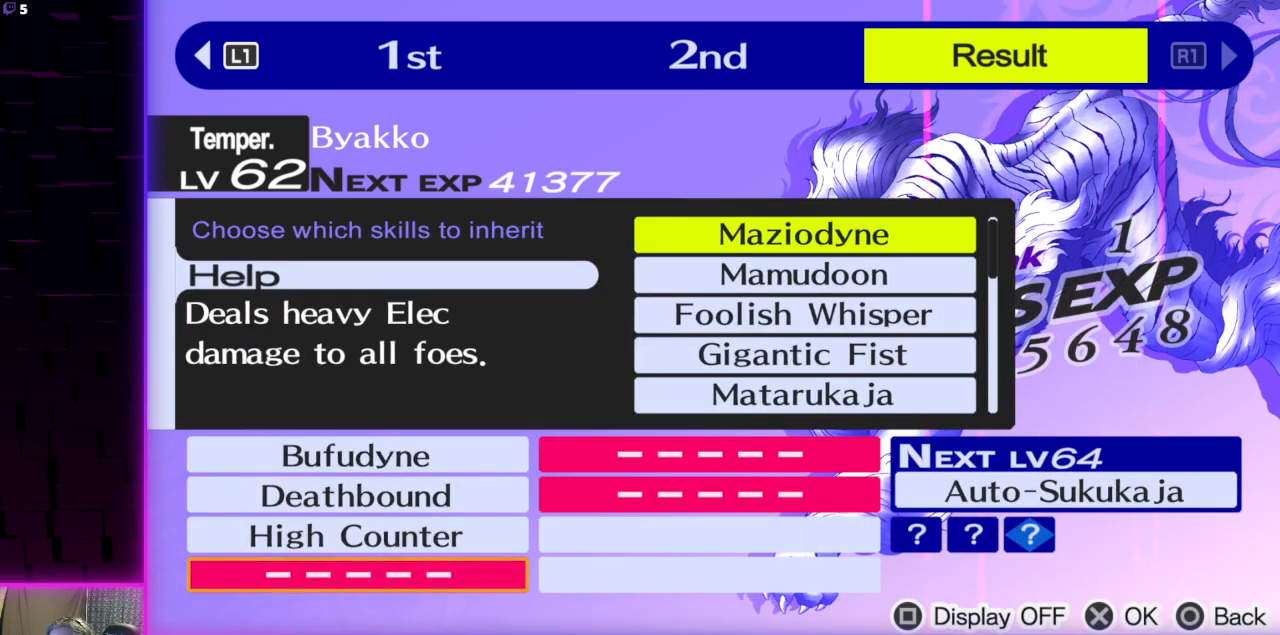
{"buttons": [], "left_stick": "center", "right_stick": "center", "events": []}
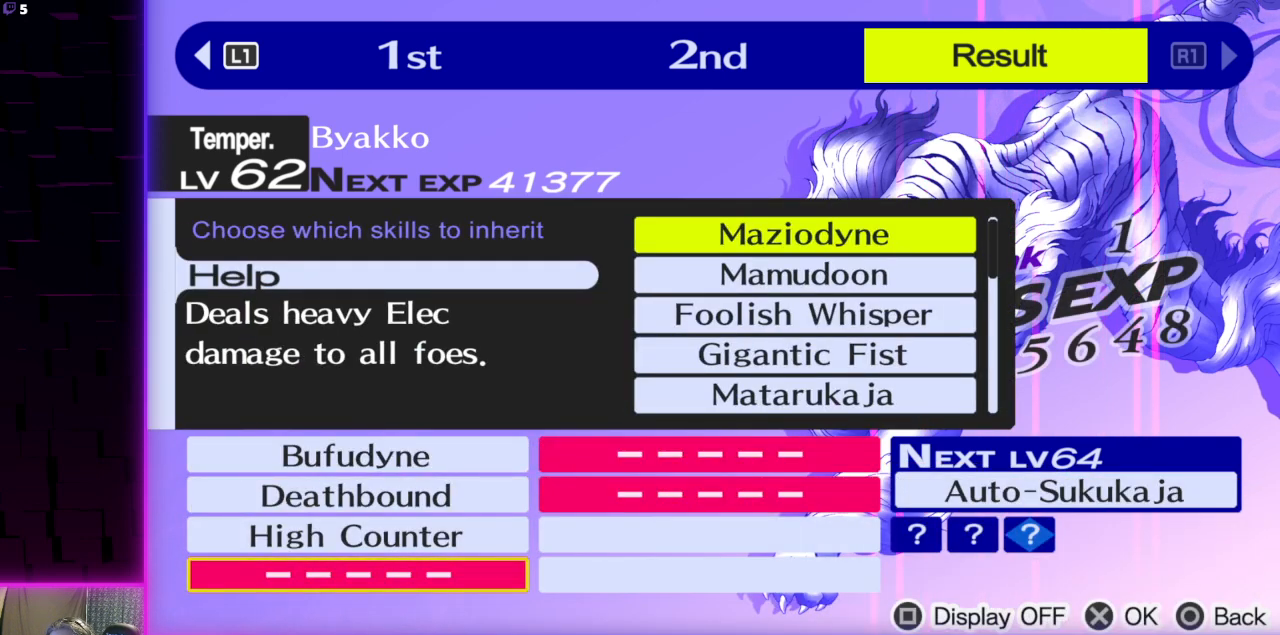
{"buttons": [], "left_stick": "center", "right_stick": "center", "events": []}
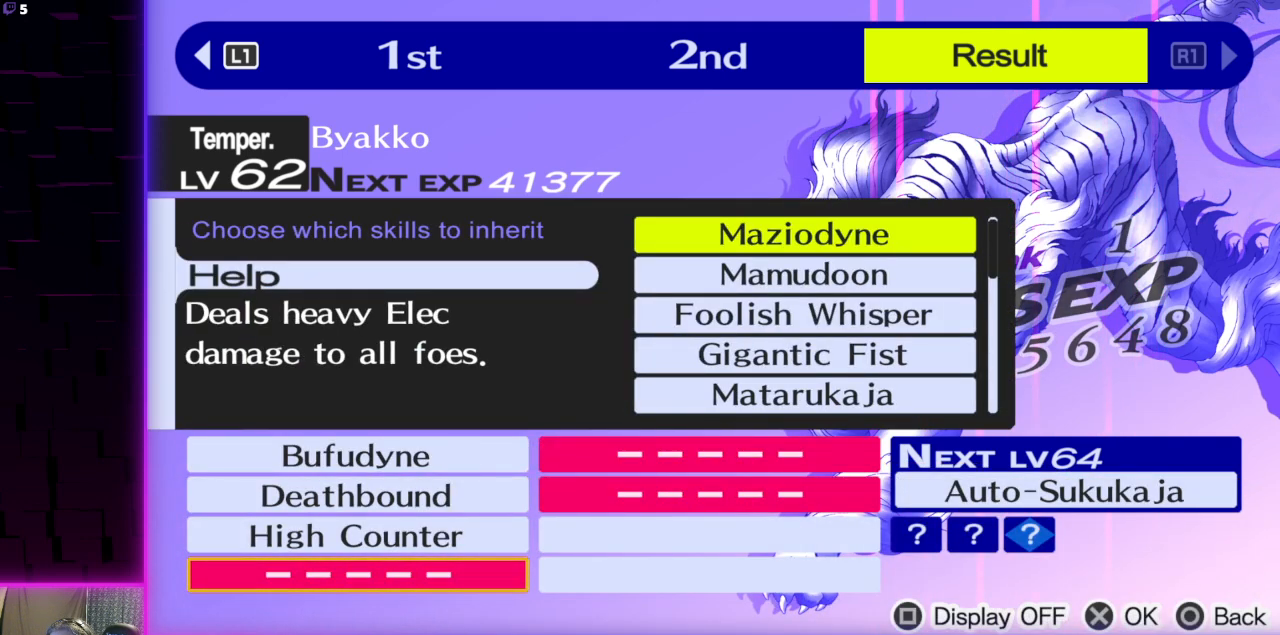
{"buttons": ["A"], "left_stick": "center", "right_stick": "center", "events": [[433, "A", "down"]]}
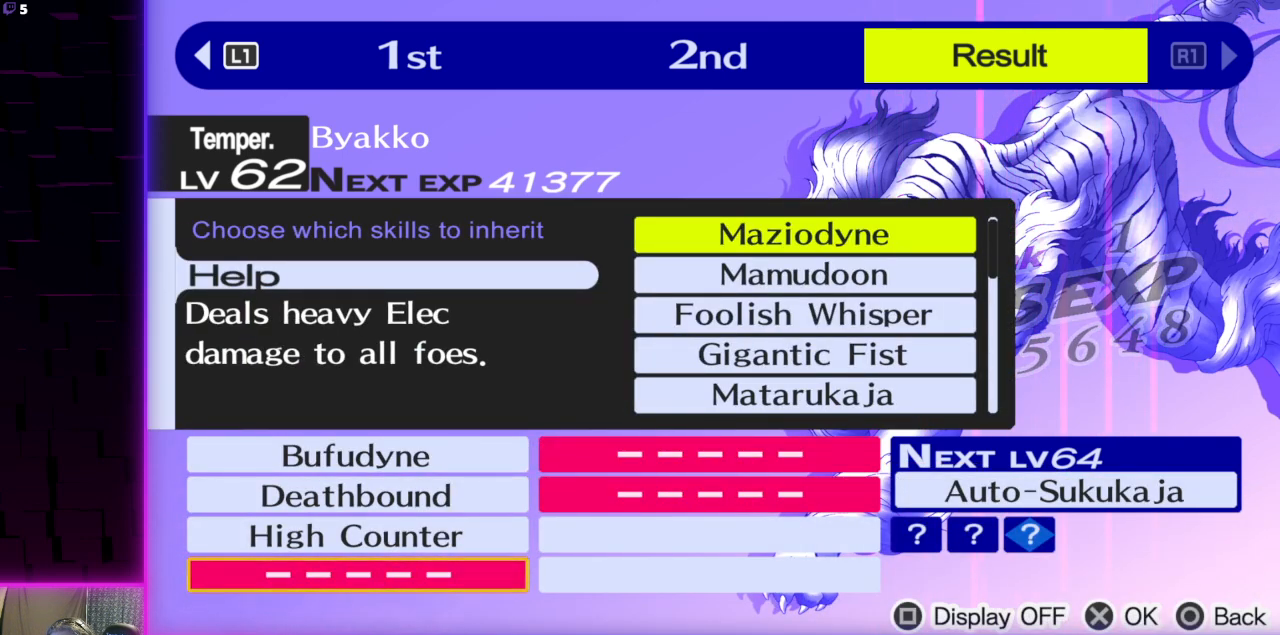
{"buttons": ["DPAD_DOWN"], "left_stick": "center", "right_stick": "center", "events": [[67, "A", "up"], [334, "DPAD_DOWN", "down"], [467, "DPAD_DOWN", "up"], [501, "DPAD_DOWN", "down"]]}
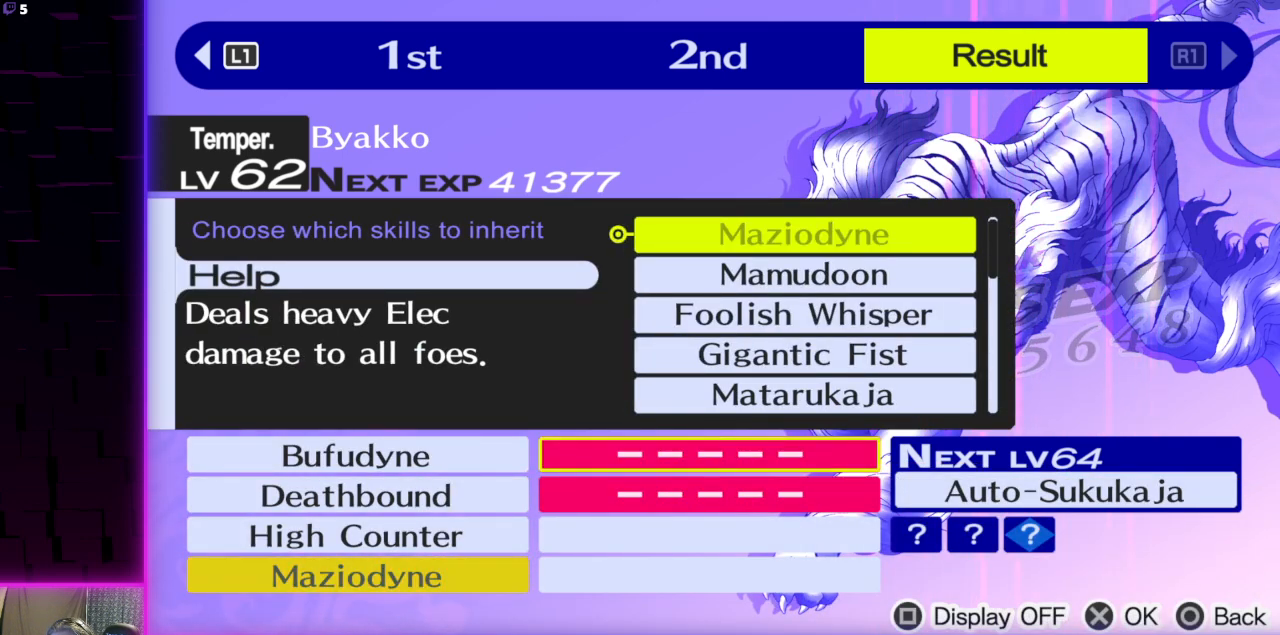
{"buttons": [], "left_stick": "center", "right_stick": "center", "events": [[100, "DPAD_DOWN", "up"], [167, "DPAD_DOWN", "down"], [267, "DPAD_DOWN", "up"], [300, "DPAD_DOWN", "down"], [400, "DPAD_DOWN", "up"]]}
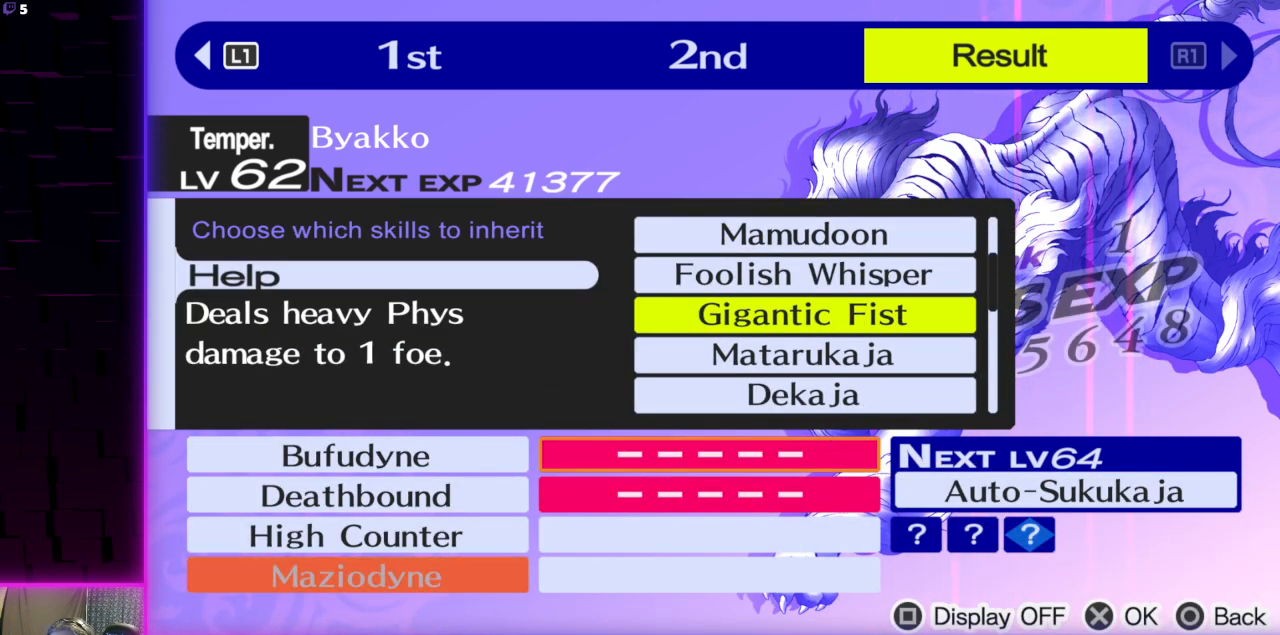
{"buttons": [], "left_stick": "center", "right_stick": "center", "events": [[367, "DPAD_DOWN", "down"], [501, "DPAD_DOWN", "up"]]}
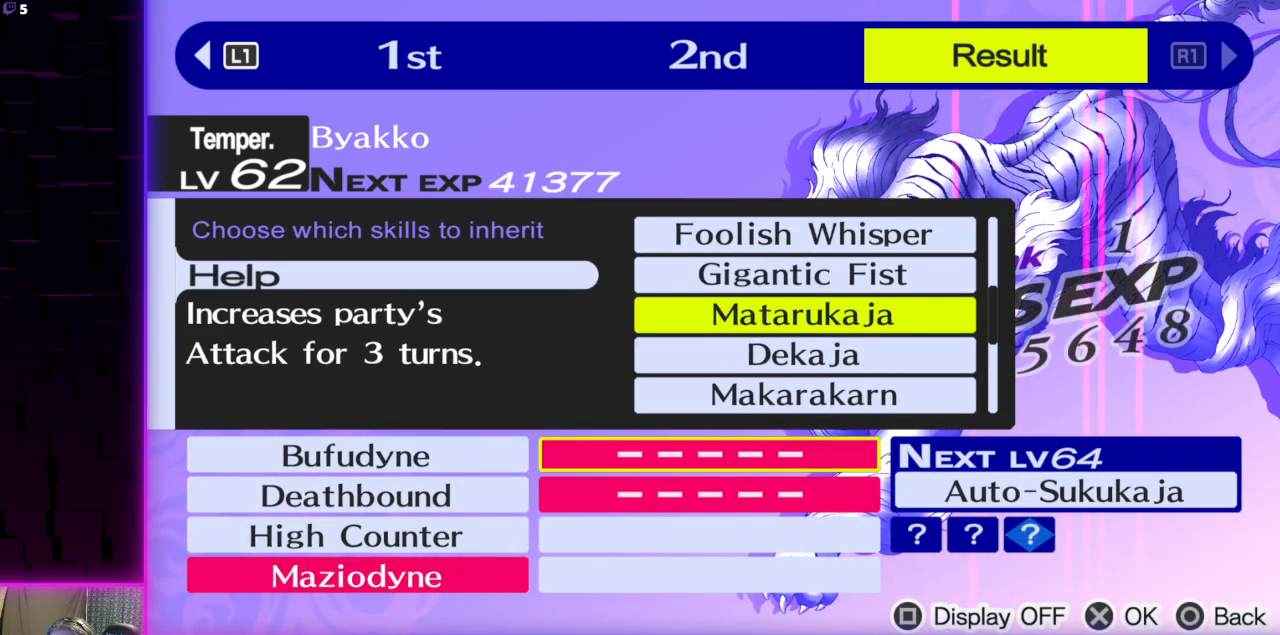
{"buttons": [], "left_stick": "center", "right_stick": "center", "events": [[233, "DPAD_DOWN", "down"], [367, "DPAD_DOWN", "up"]]}
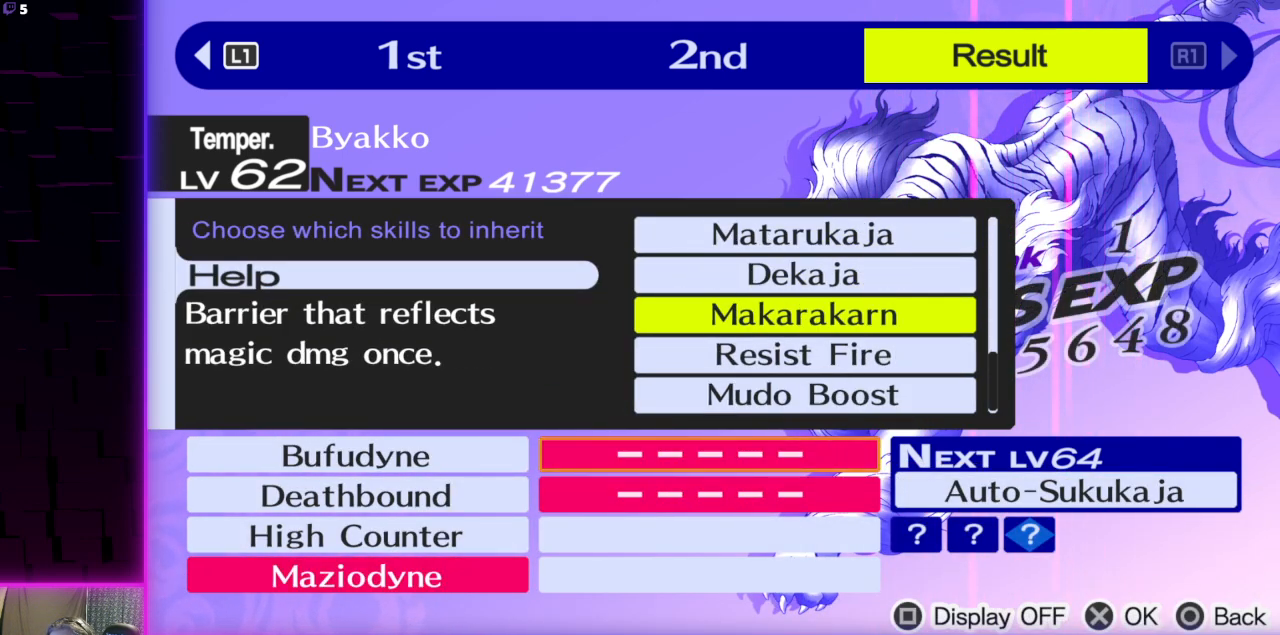
{"buttons": [], "left_stick": "center", "right_stick": "center", "events": [[100, "A", "down"], [234, "A", "up"], [367, "DPAD_DOWN", "down"], [501, "DPAD_DOWN", "up"]]}
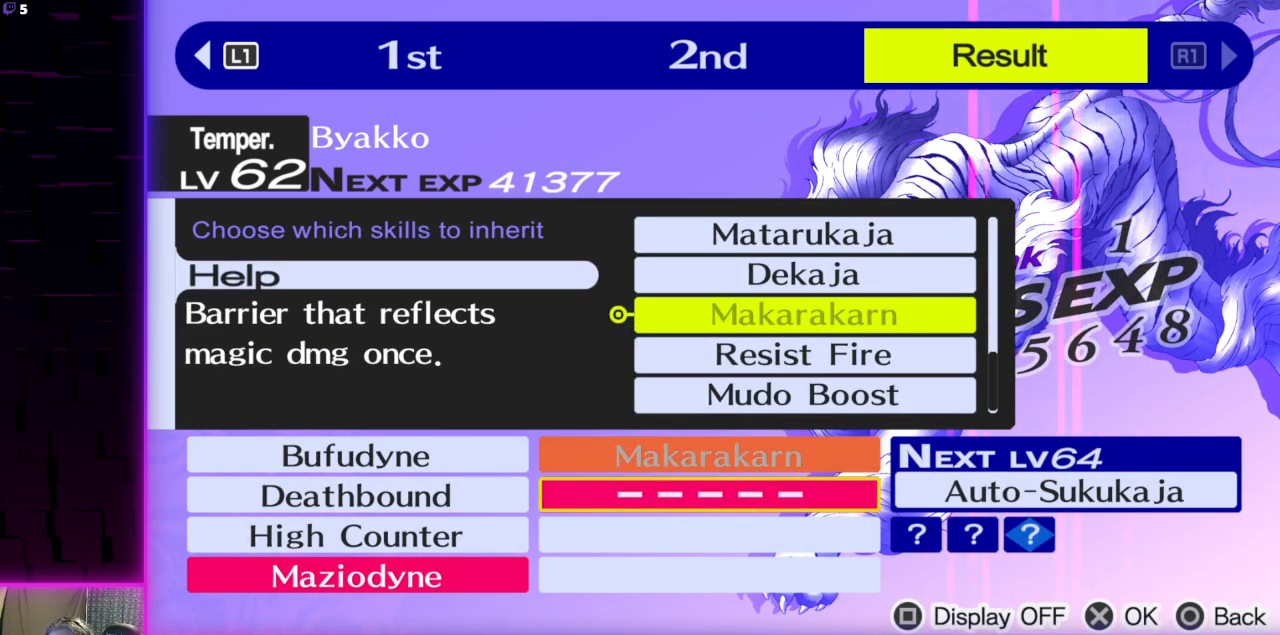
{"buttons": [], "left_stick": "center", "right_stick": "center", "events": [[66, "DPAD_DOWN", "down"], [167, "DPAD_DOWN", "up"]]}
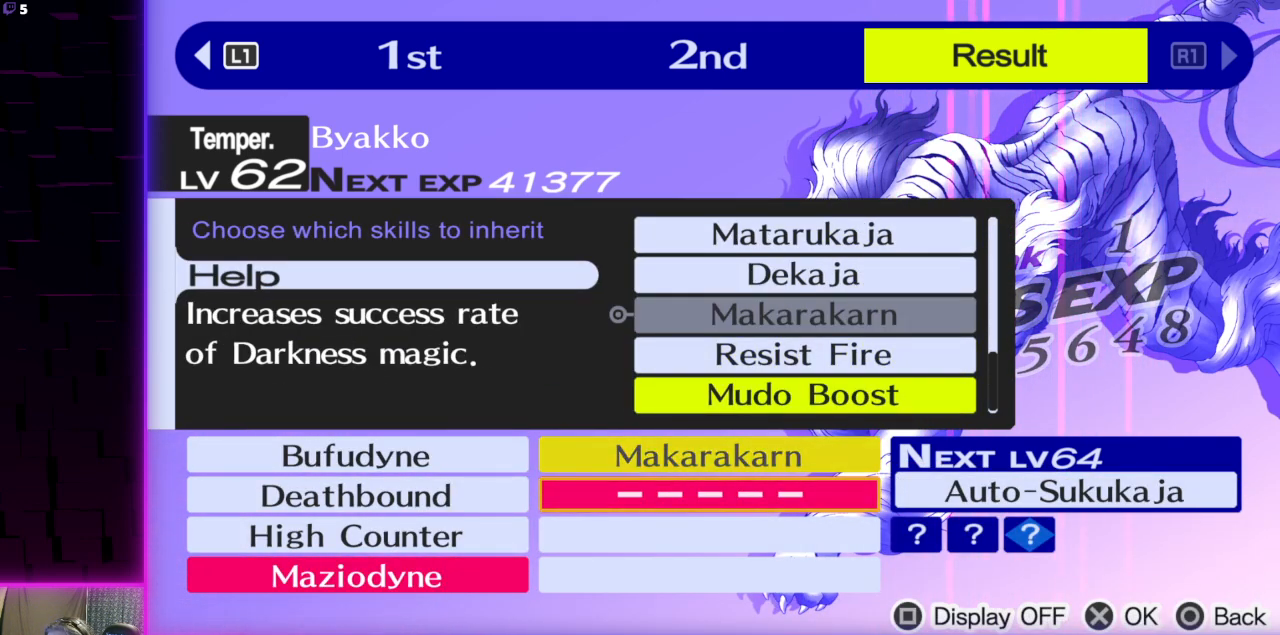
{"buttons": [], "left_stick": "center", "right_stick": "center", "events": []}
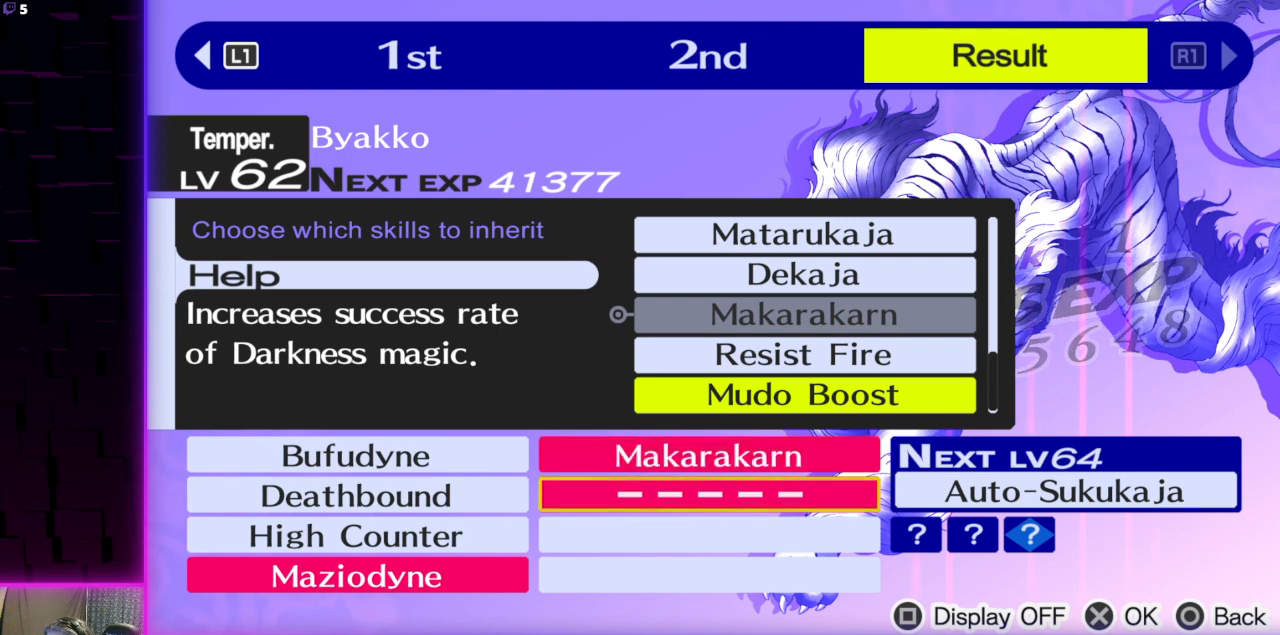
{"buttons": [], "left_stick": "center", "right_stick": "center", "events": []}
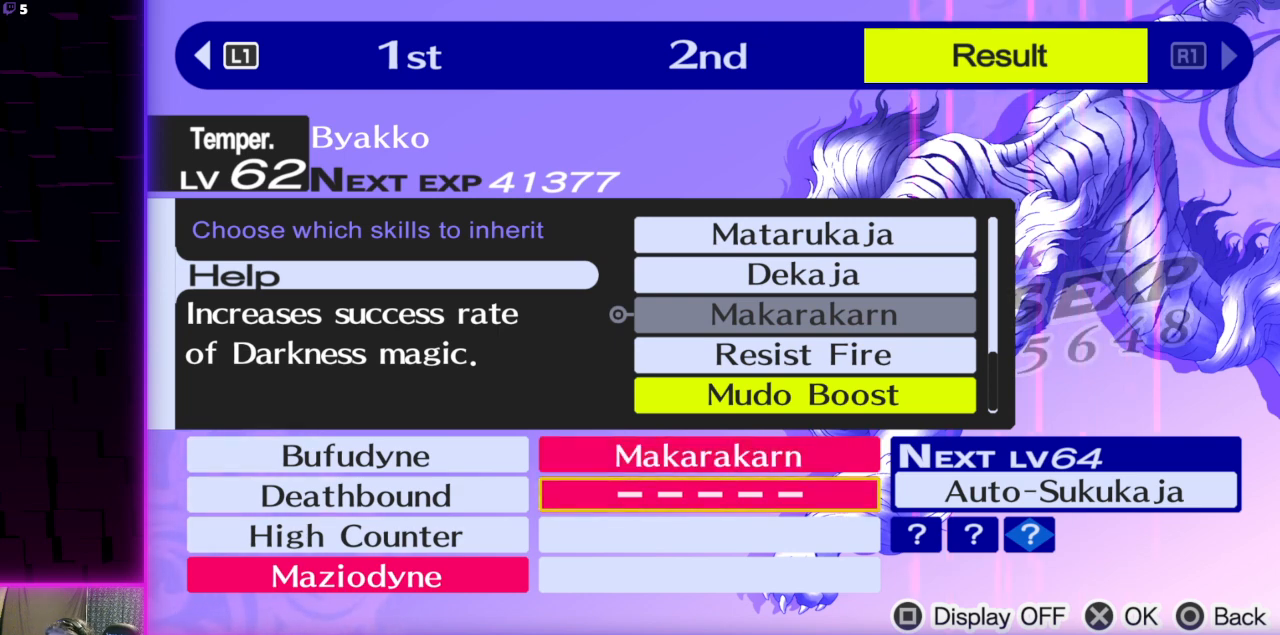
{"buttons": ["DPAD_UP"], "left_stick": "center", "right_stick": "center", "events": [[401, "DPAD_UP", "down"]]}
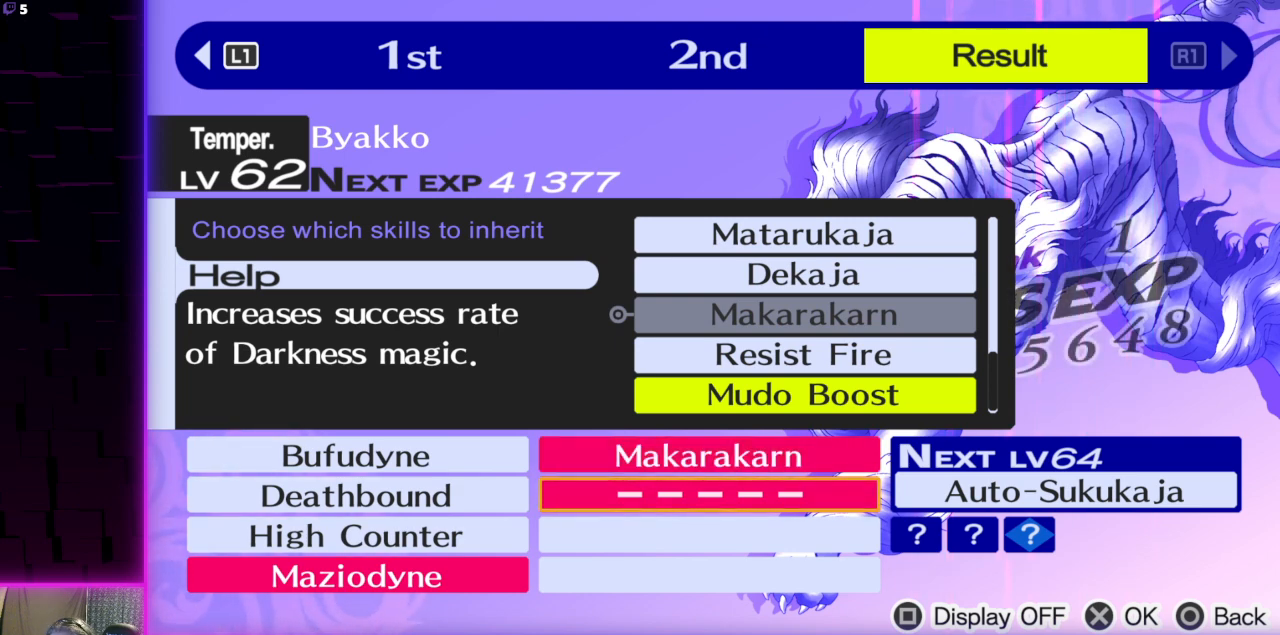
{"buttons": ["DPAD_UP"], "left_stick": "center", "right_stick": "center", "events": [[66, "DPAD_UP", "up"], [100, "DPAD_UP", "down"], [233, "DPAD_UP", "up"], [400, "DPAD_UP", "down"]]}
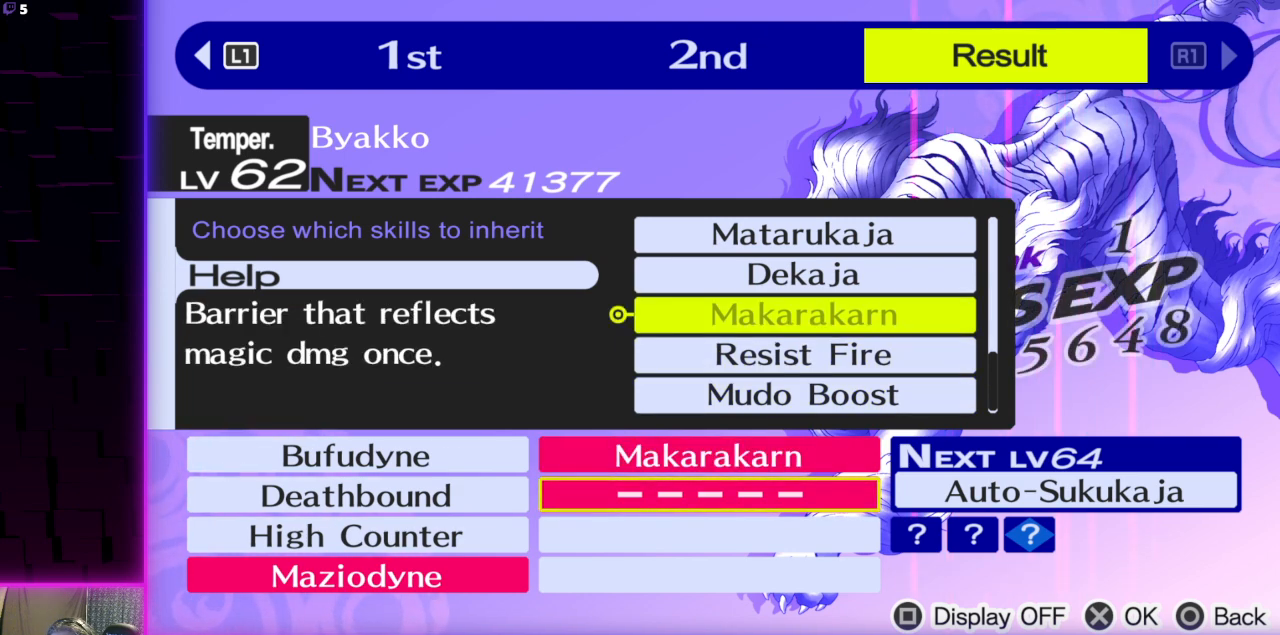
{"buttons": [], "left_stick": "center", "right_stick": "center", "events": [[34, "DPAD_UP", "up"]]}
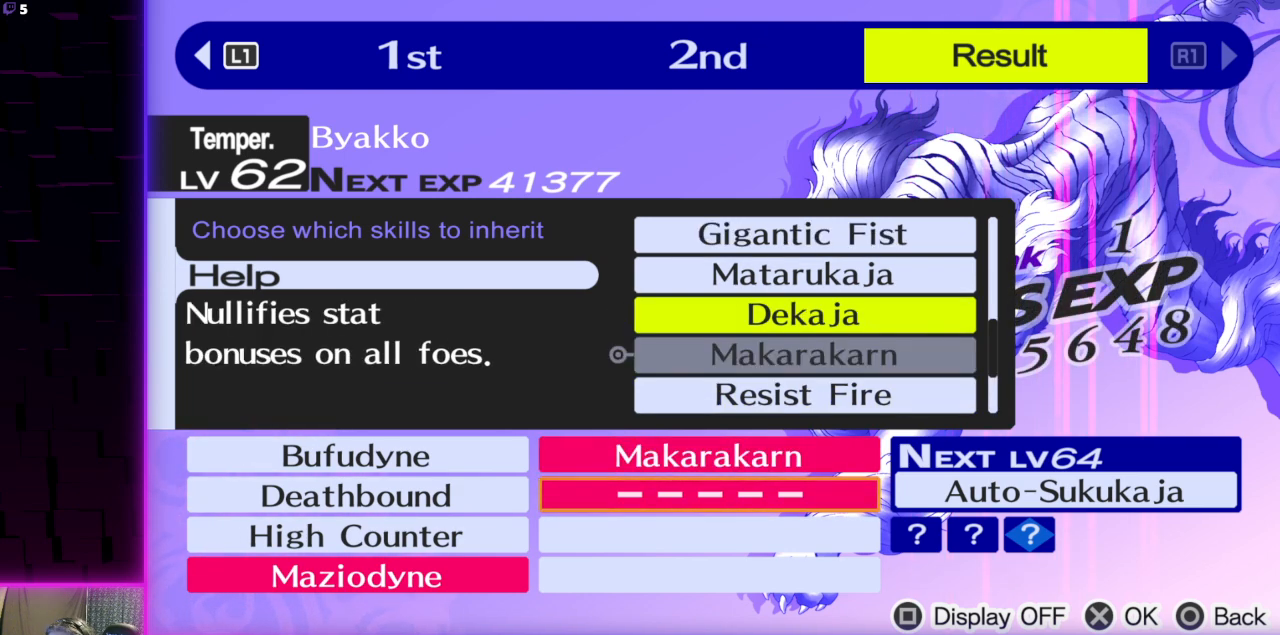
{"buttons": [], "left_stick": "center", "right_stick": "center", "events": []}
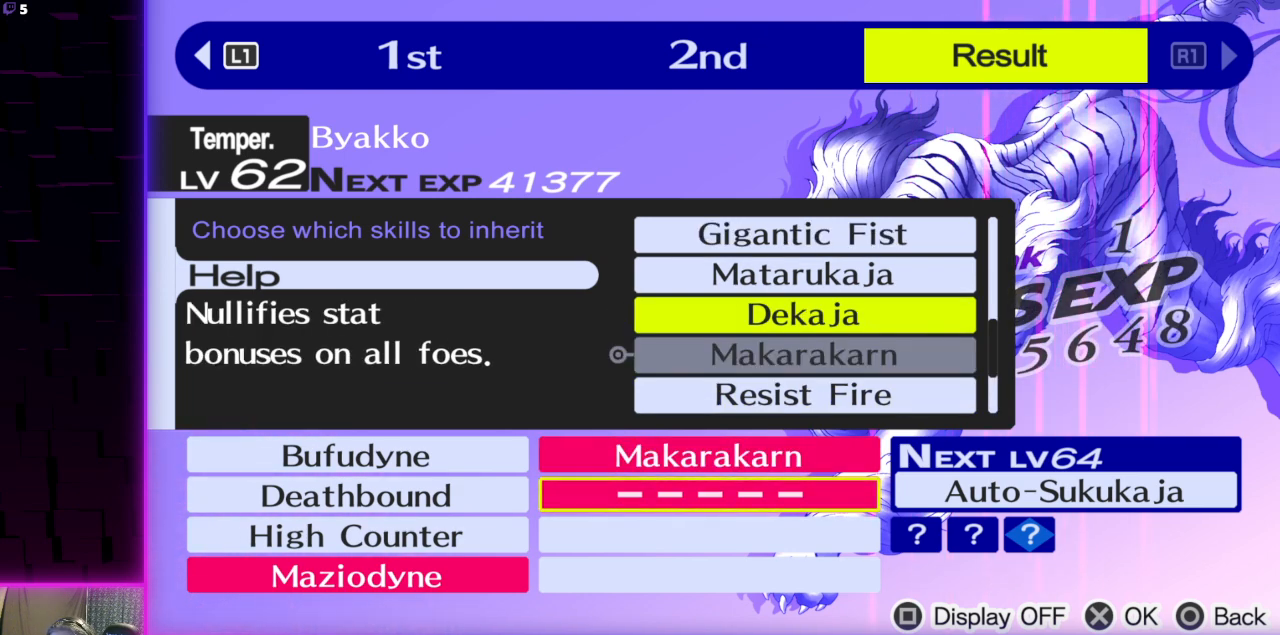
{"buttons": [], "left_stick": "center", "right_stick": "center", "events": [[300, "A", "down"], [367, "A", "up"]]}